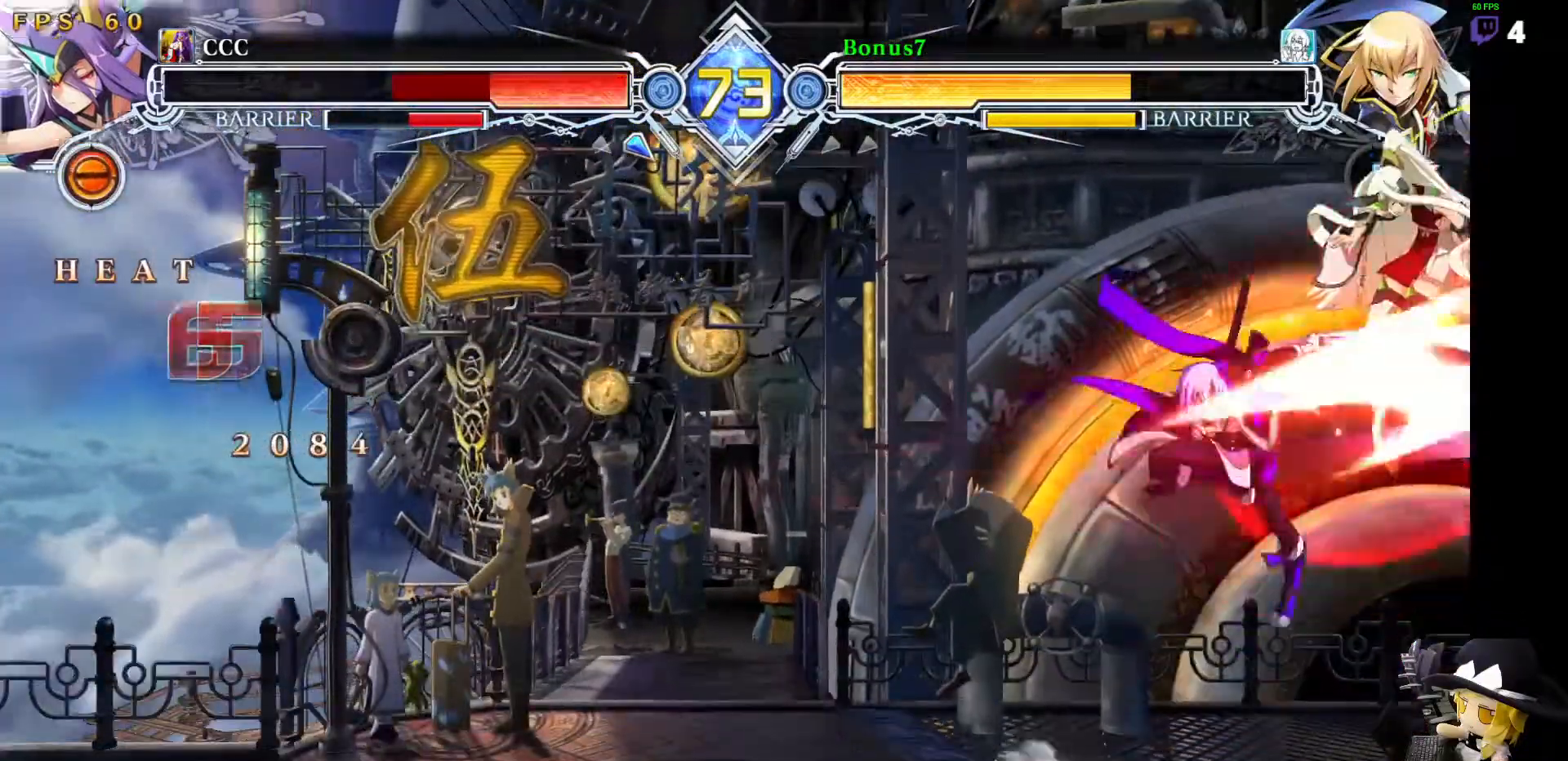
Gameplay with a controller (arcade stick); each line is a JSON object with the inputs held at the frame after it. "events" lists button and stick changes between this image and that frame as [ms after this image, input, new state], when the widget could be followed in between. Not read: L3 R3 other_buttons.
{"buttons": ["R1", "DPAD_DOWN", "DPAD_RIGHT"], "events": [[34, "R1", "down"], [270, "R1", "up"], [404, "DPAD_RIGHT", "down"], [421, "DPAD_DOWN", "up"], [421, "DPAD_UP", "down"], [489, "DPAD_DOWN", "down"], [489, "DPAD_UP", "up"], [506, "R1", "down"]]}
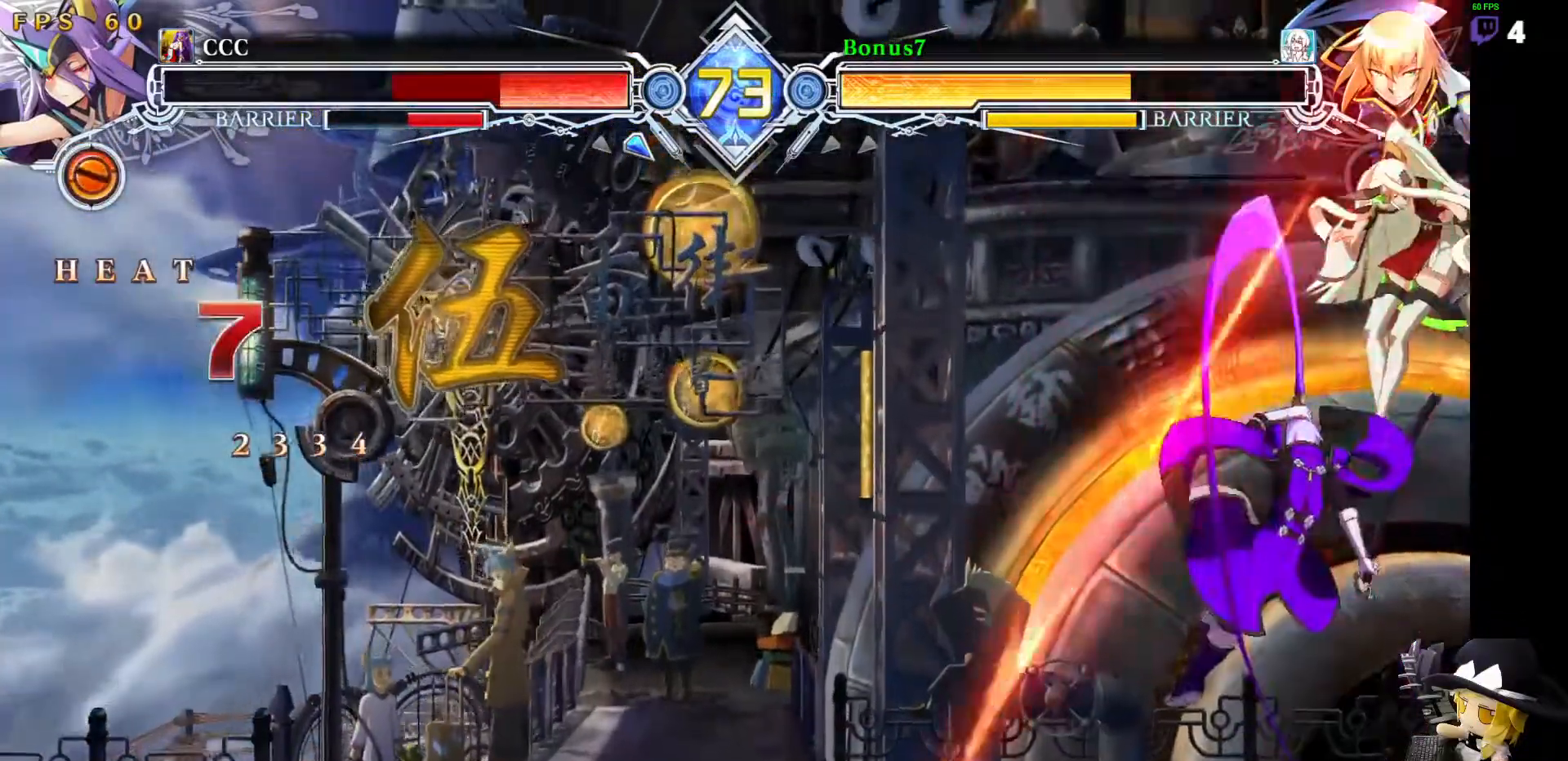
{"buttons": [], "events": [[16, "DPAD_RIGHT", "up"], [134, "R1", "up"], [236, "CROSS", "down"], [421, "CROSS", "up"], [455, "DPAD_DOWN", "up"]]}
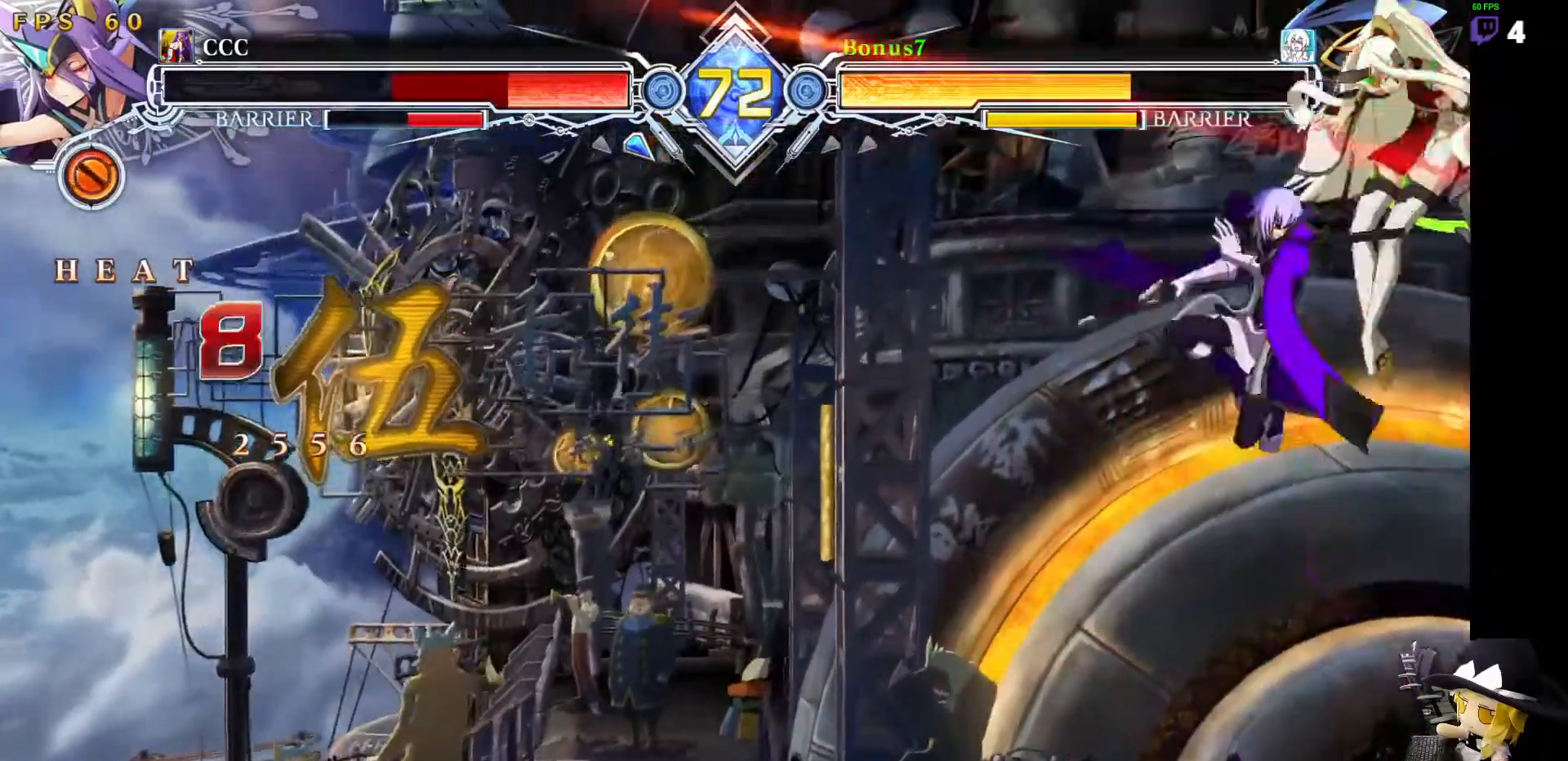
{"buttons": [], "events": []}
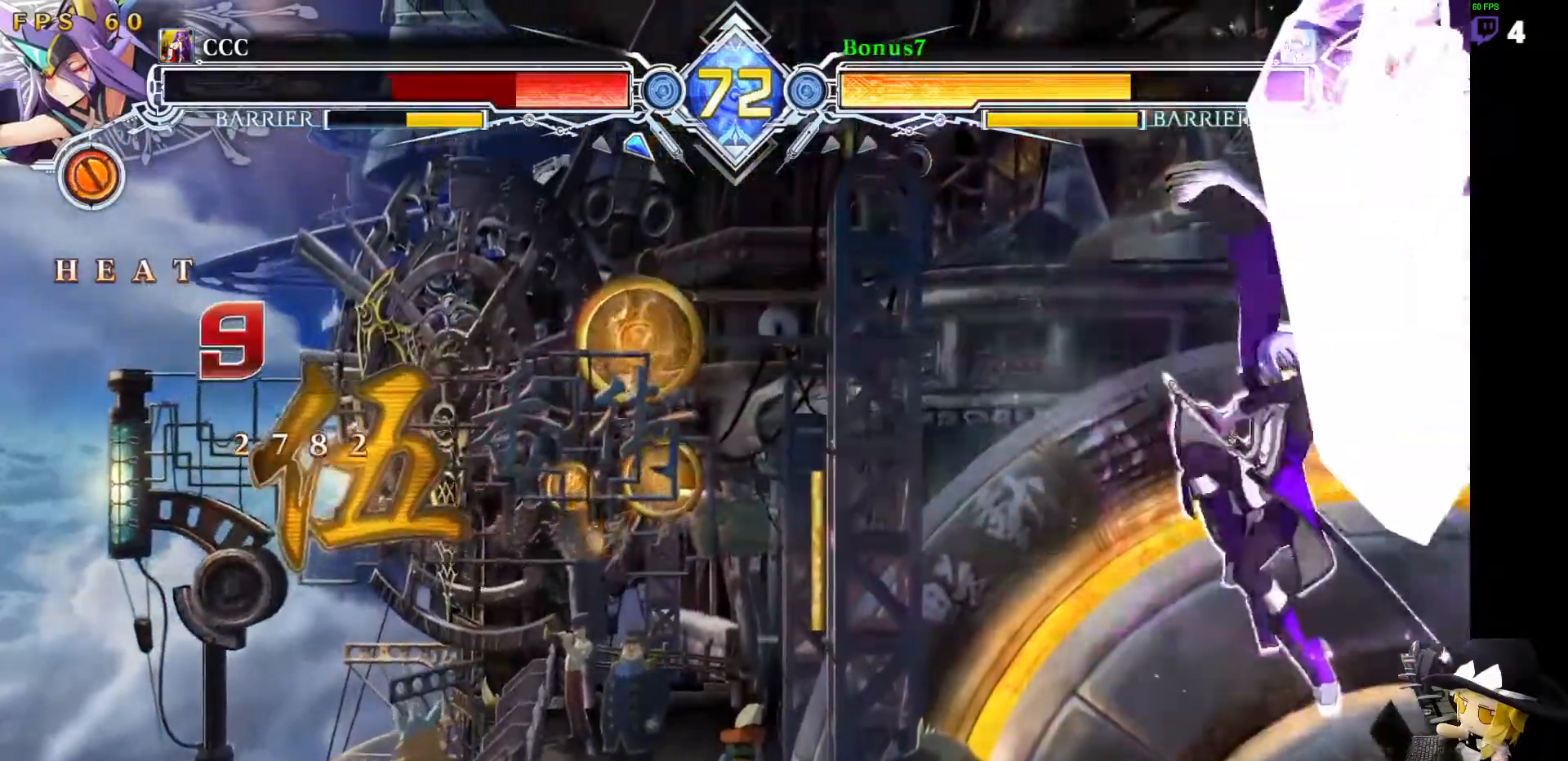
{"buttons": [], "events": [[455, "DPAD_DOWN", "down"], [506, "DPAD_DOWN", "up"]]}
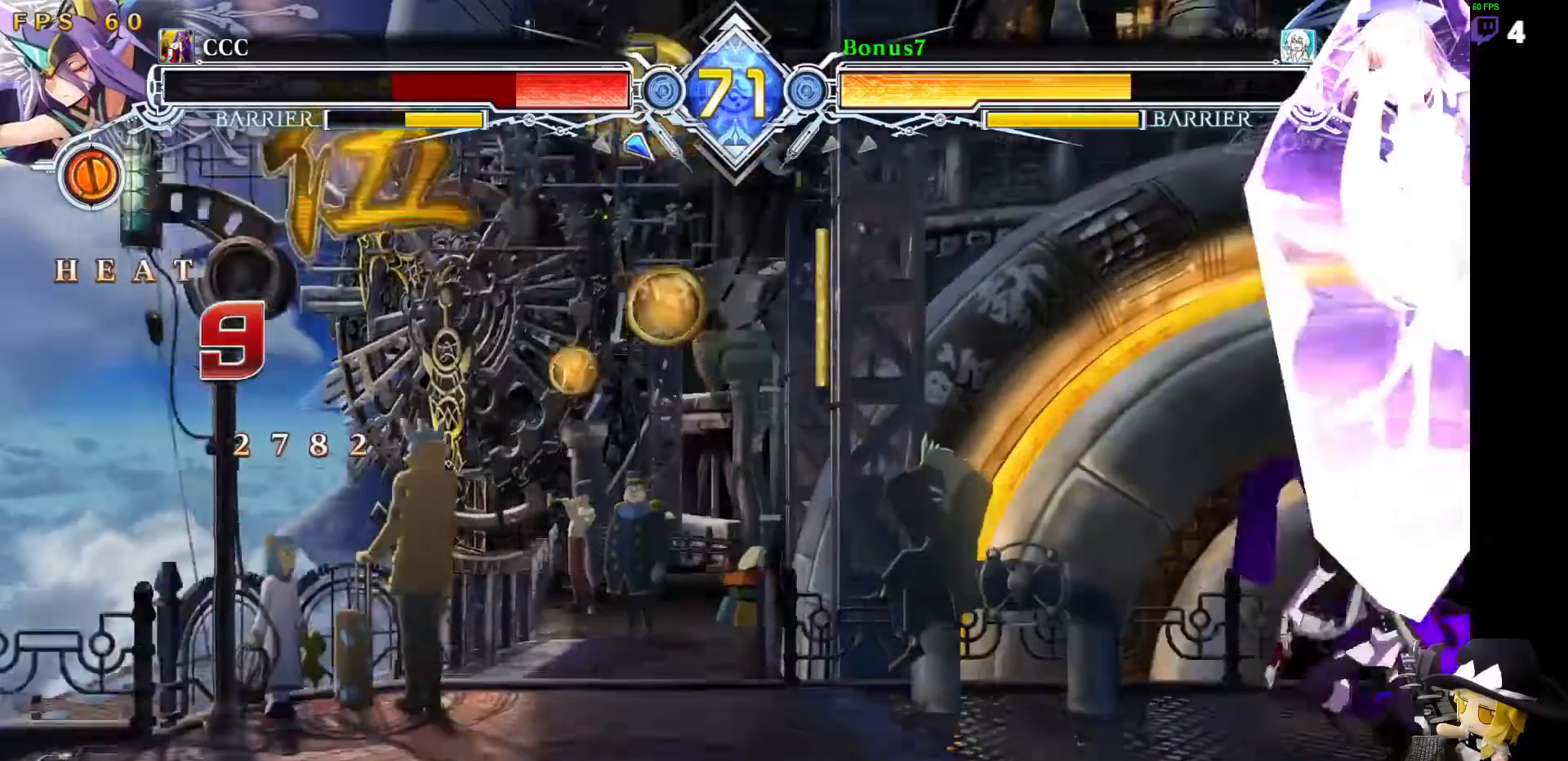
{"buttons": [], "events": [[34, "DPAD_DOWN", "down"], [34, "R1", "down"], [118, "R1", "up"], [135, "DPAD_DOWN", "up"]]}
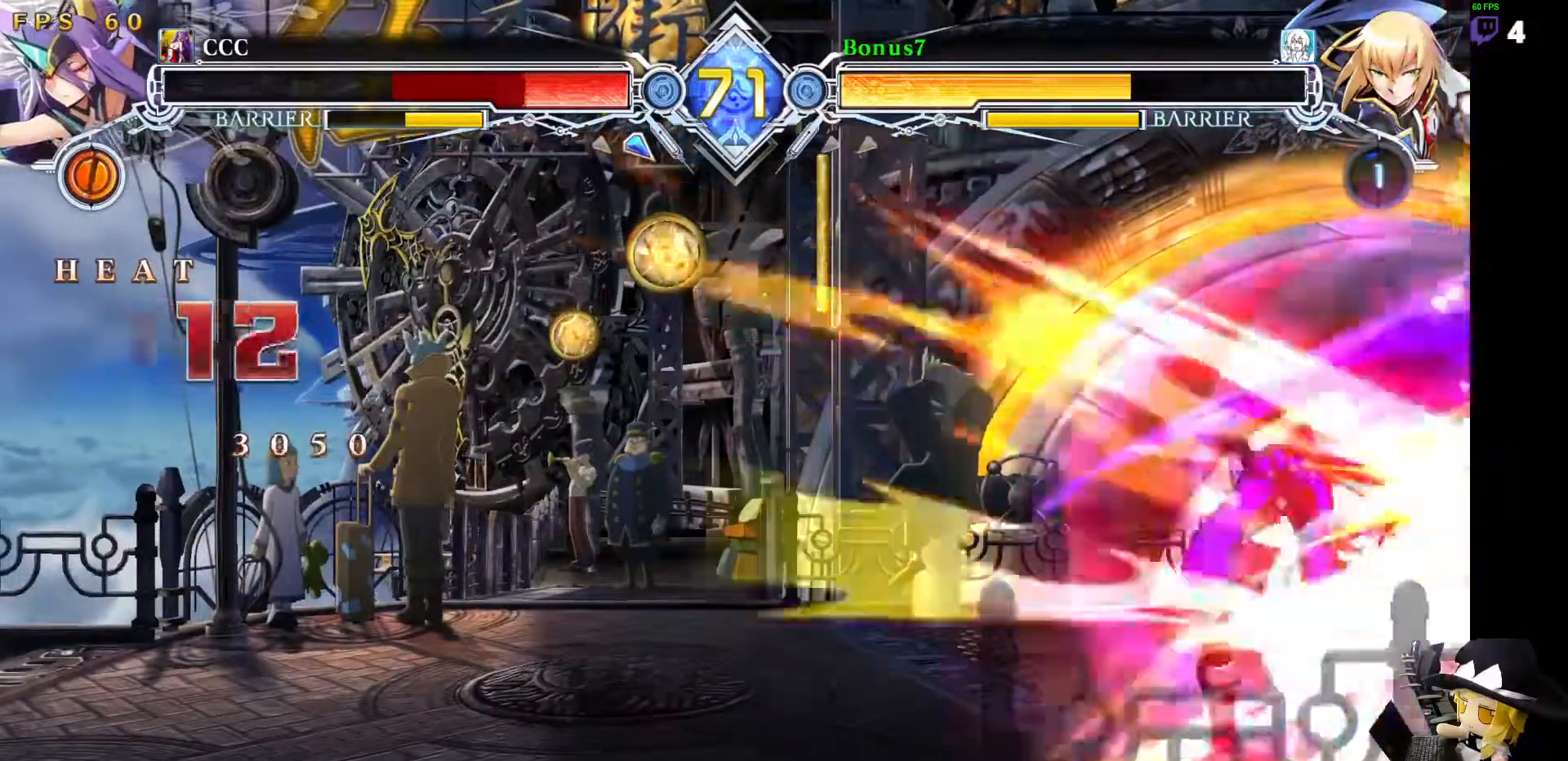
{"buttons": ["DPAD_RIGHT"], "events": [[472, "DPAD_RIGHT", "down"]]}
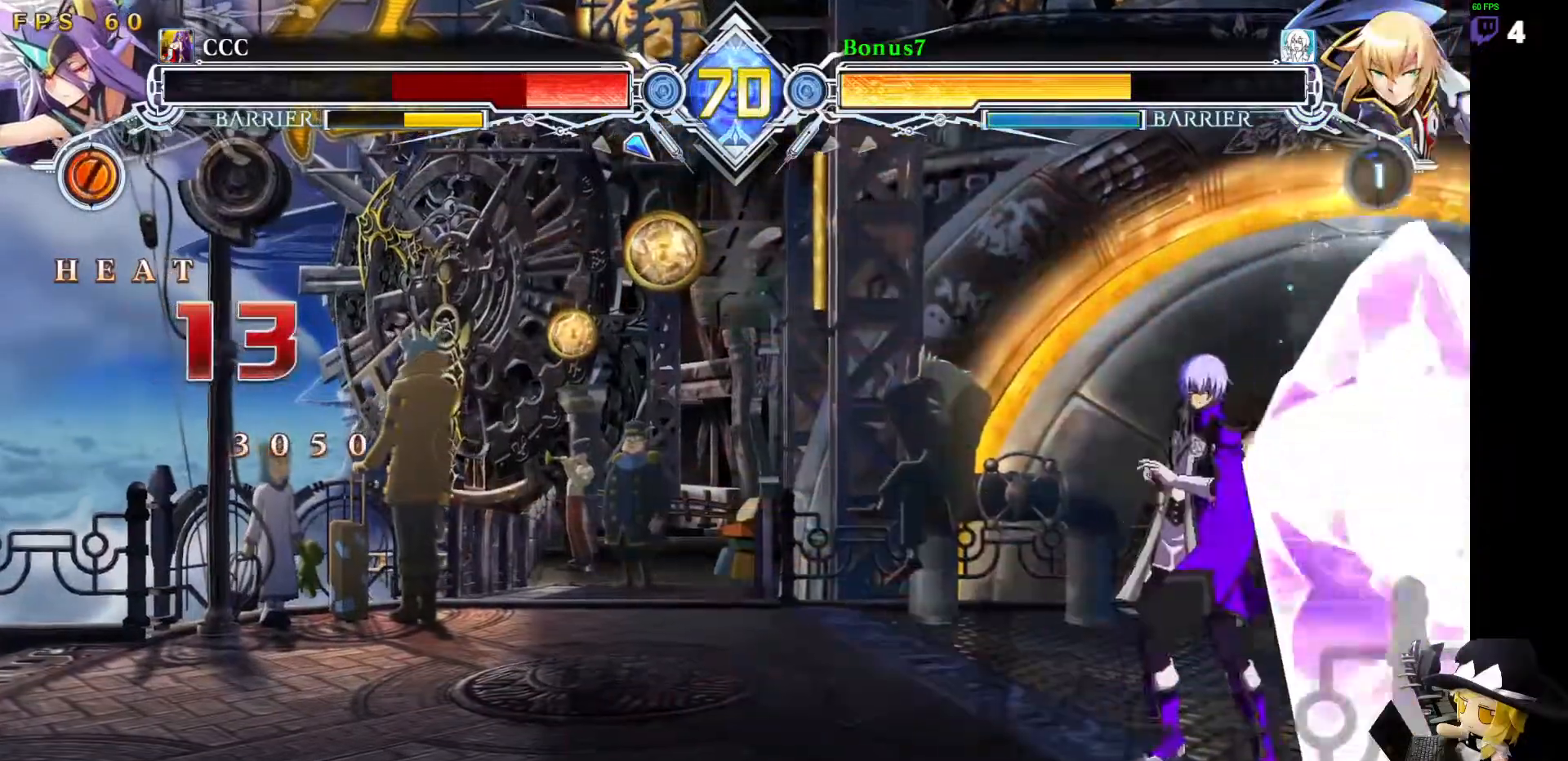
{"buttons": [], "events": [[34, "TRIANGLE", "down"], [152, "TRIANGLE", "up"], [203, "DPAD_RIGHT", "up"]]}
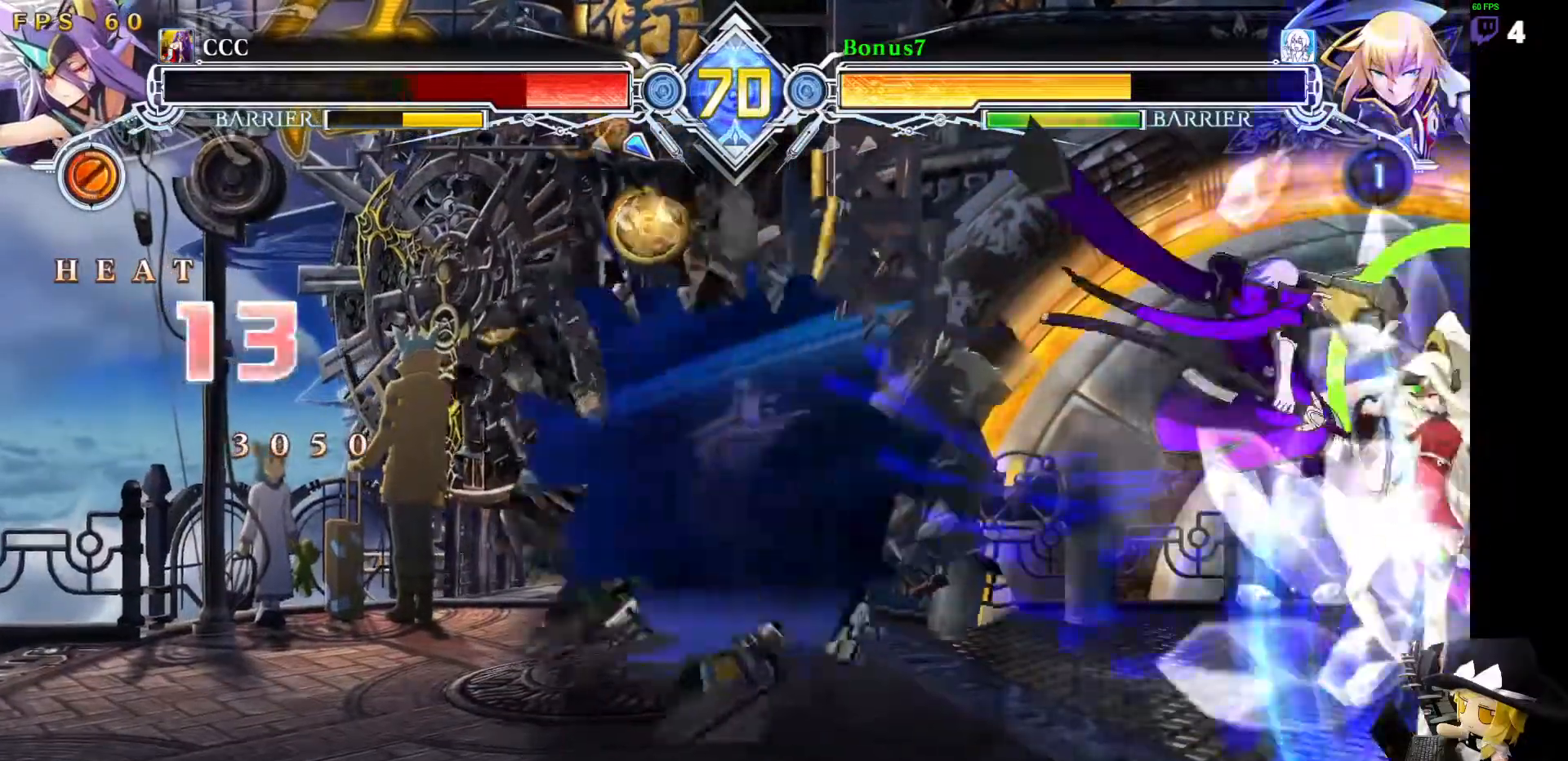
{"buttons": ["SQUARE", "TRIANGLE", "DPAD_DOWN", "DPAD_LEFT"], "events": [[34, "DPAD_DOWN", "down"], [84, "DPAD_LEFT", "down"], [118, "CROSS", "down"], [152, "DPAD_DOWN", "up"], [304, "CROSS", "up"], [320, "DPAD_DOWN", "down"], [388, "SQUARE", "down"], [388, "TRIANGLE", "down"]]}
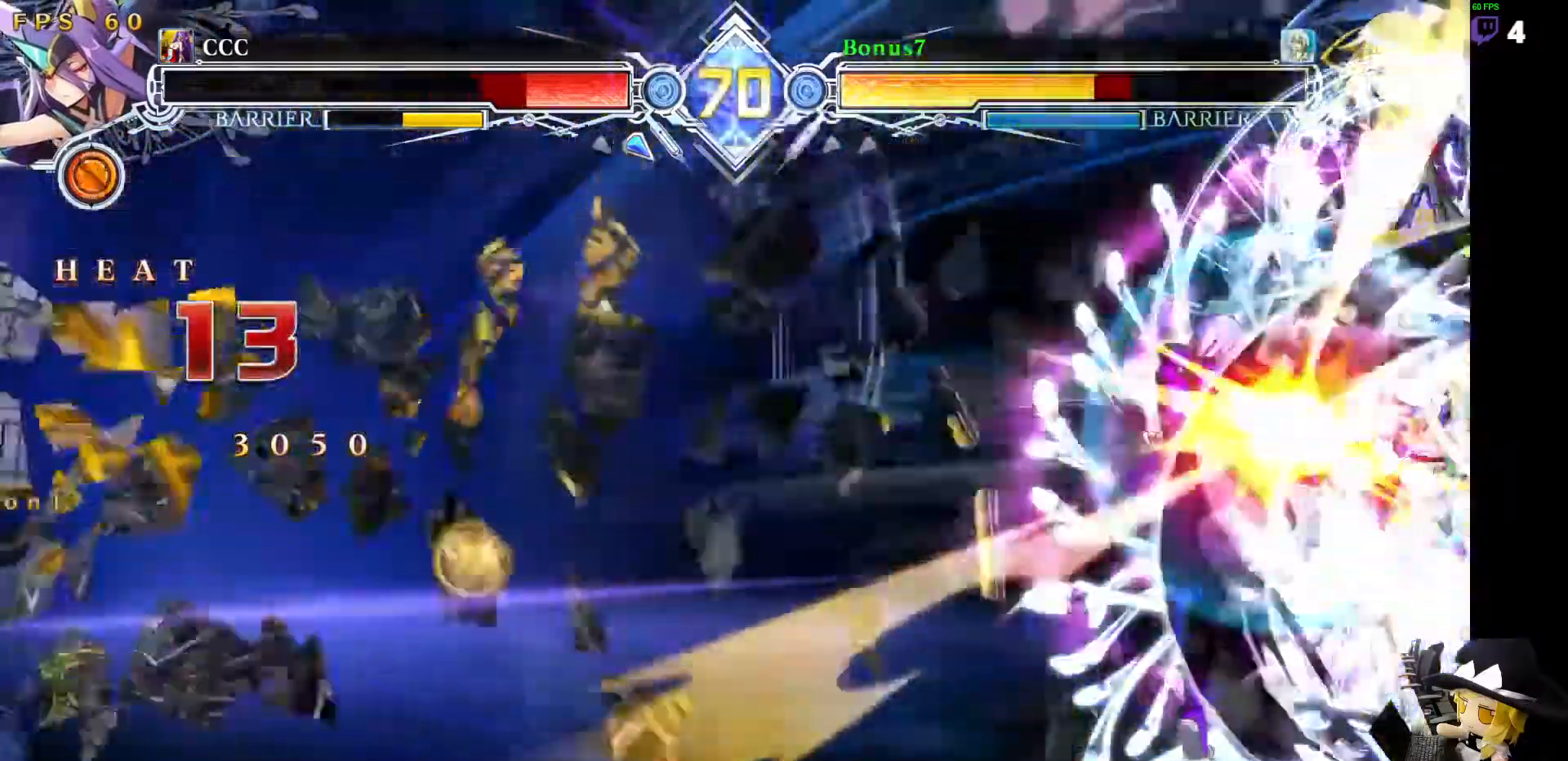
{"buttons": ["SQUARE", "TRIANGLE", "DPAD_LEFT"], "events": [[320, "DPAD_DOWN", "up"]]}
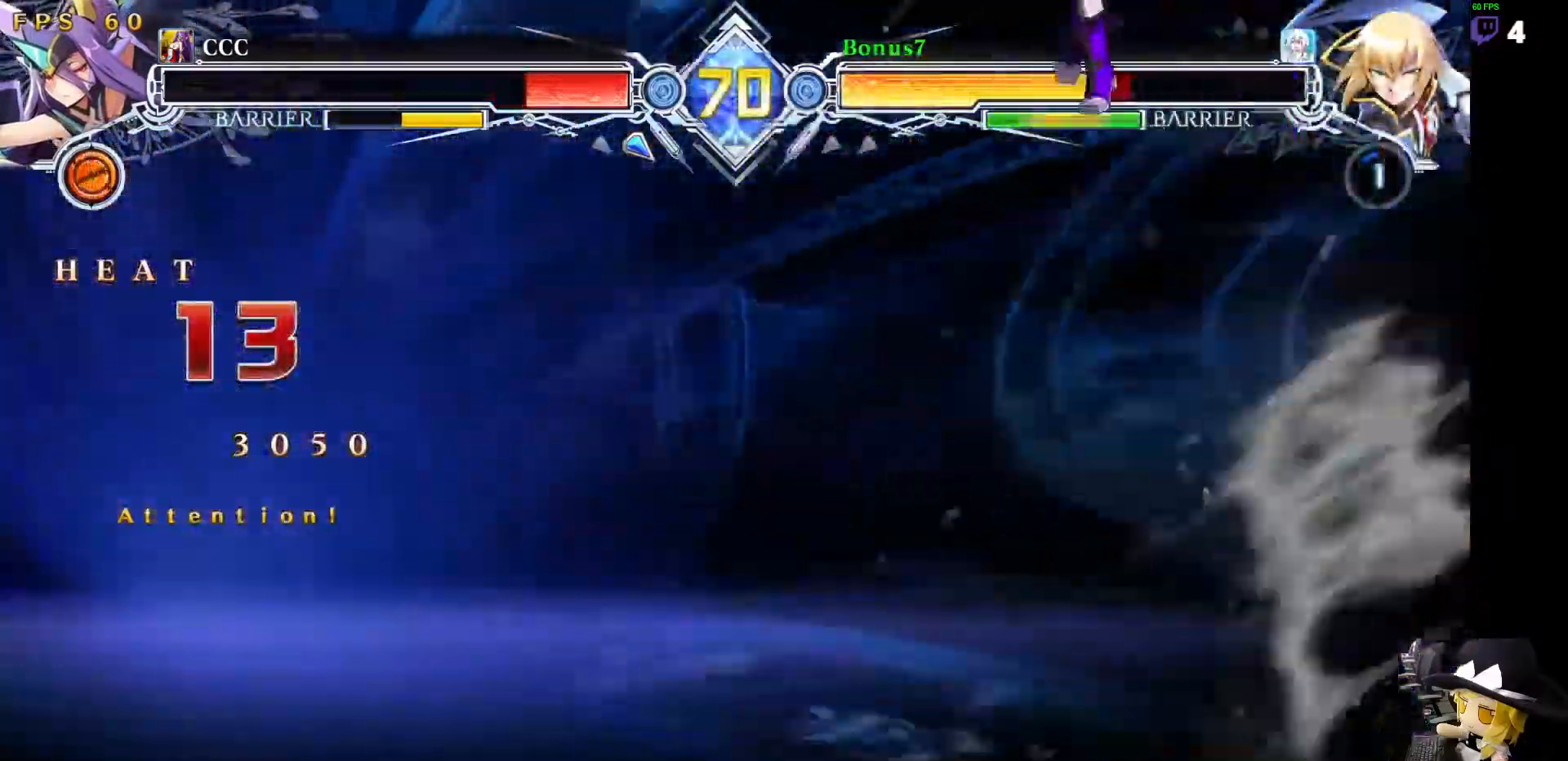
{"buttons": ["SQUARE", "TRIANGLE", "DPAD_LEFT"], "events": []}
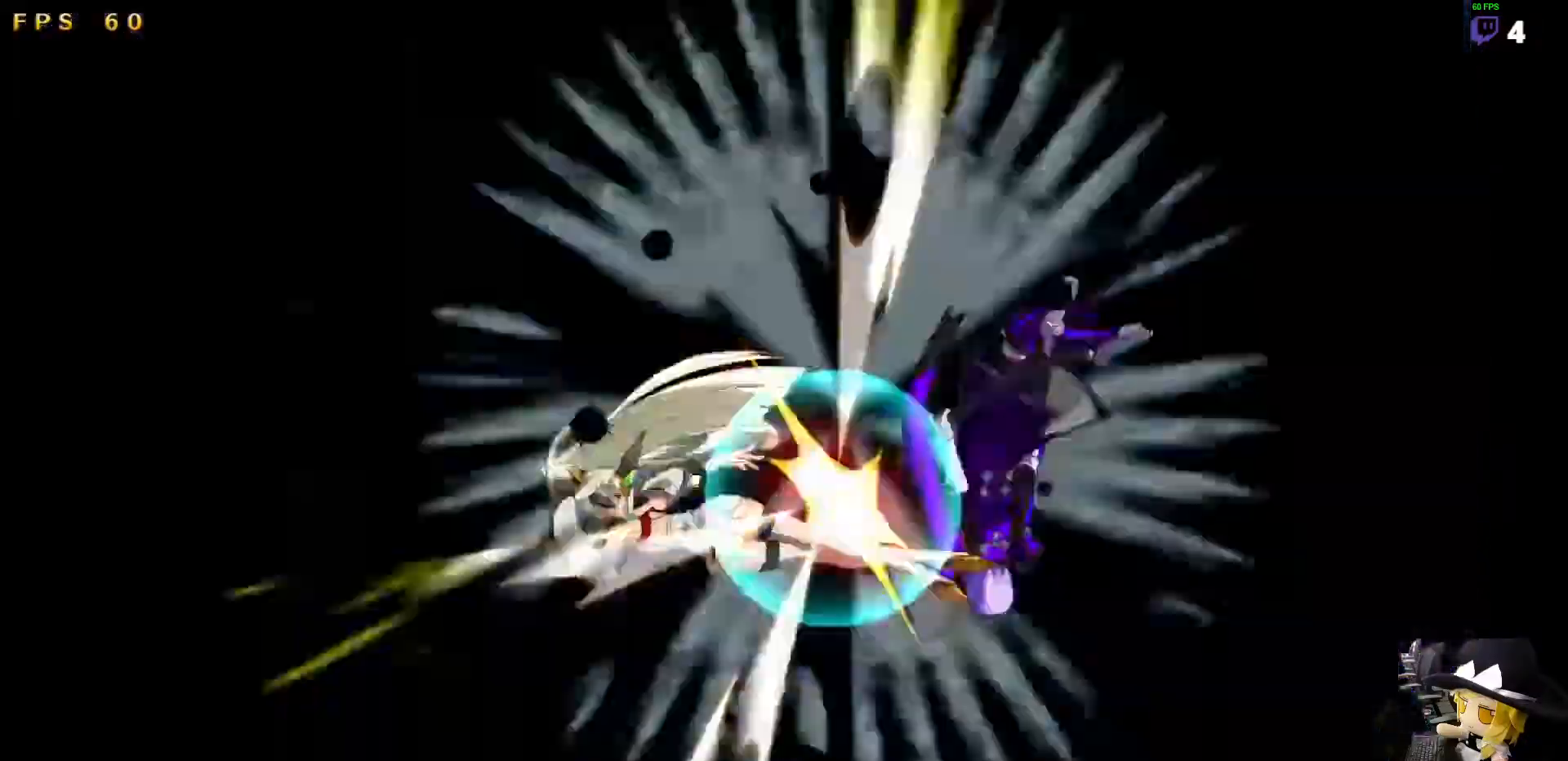
{"buttons": ["SQUARE", "TRIANGLE", "DPAD_LEFT"]}
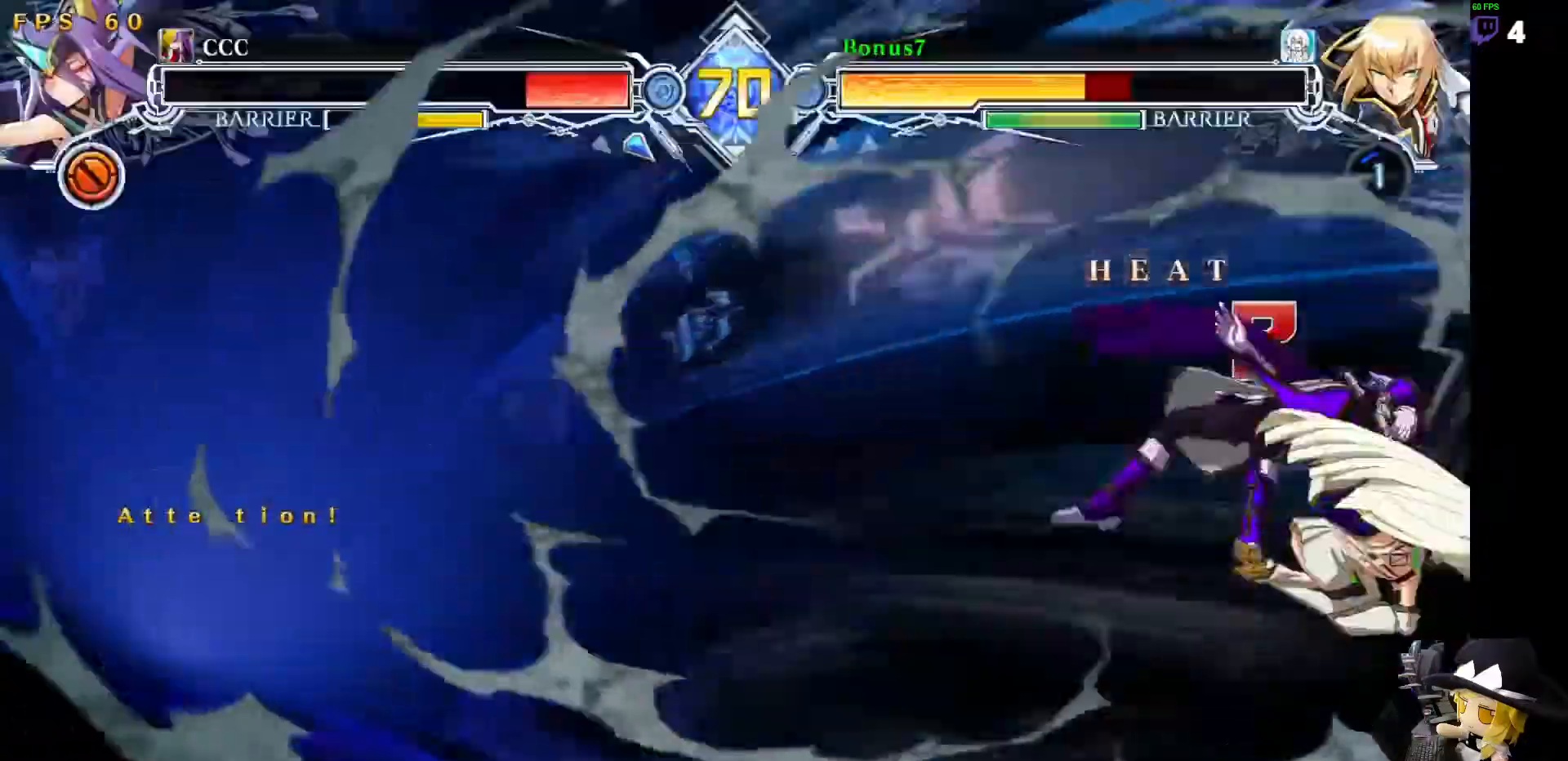
{"buttons": ["SQUARE", "TRIANGLE"], "events": [[101, "DPAD_LEFT", "up"]]}
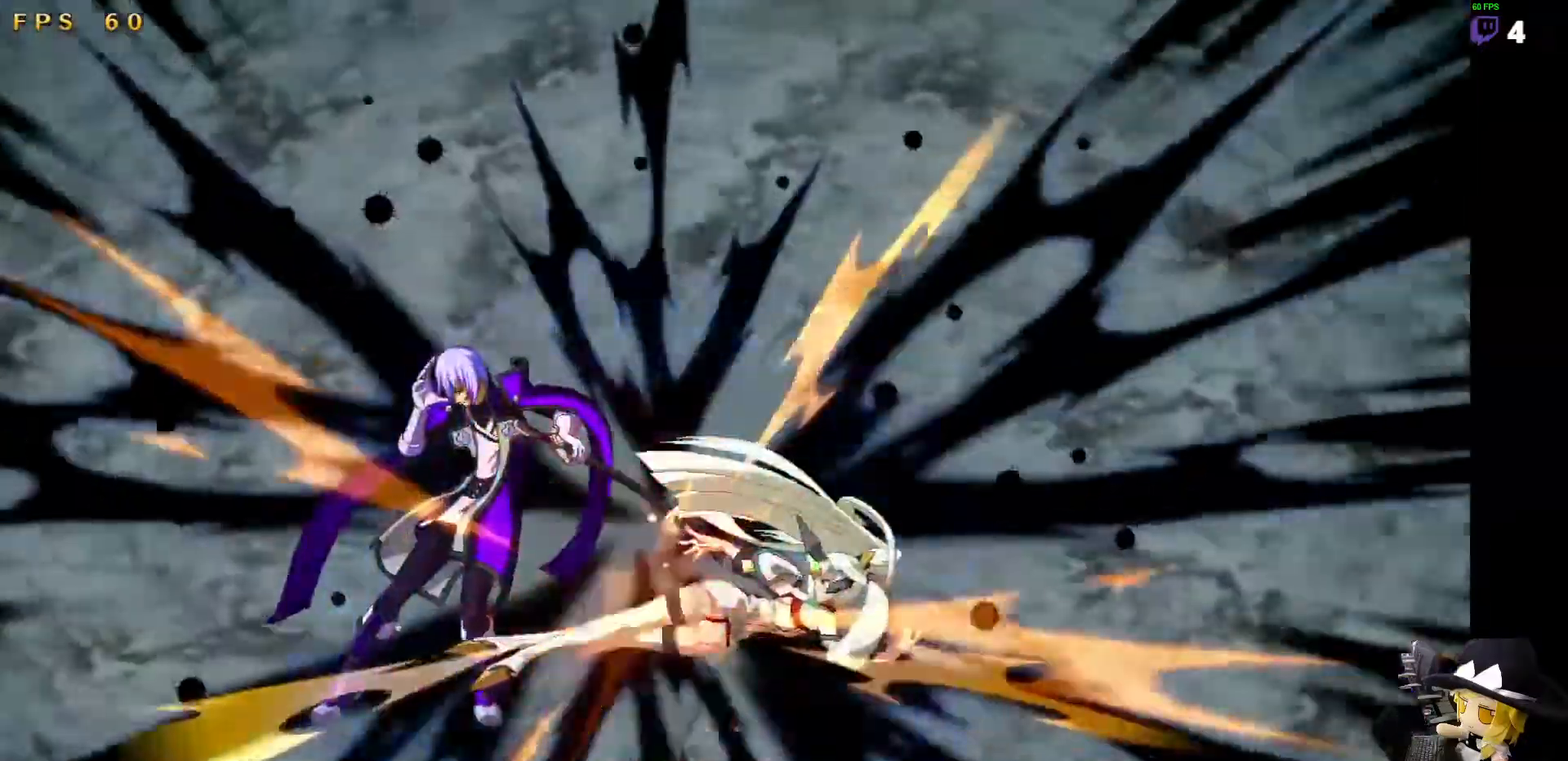
{"buttons": ["SQUARE", "TRIANGLE"], "events": []}
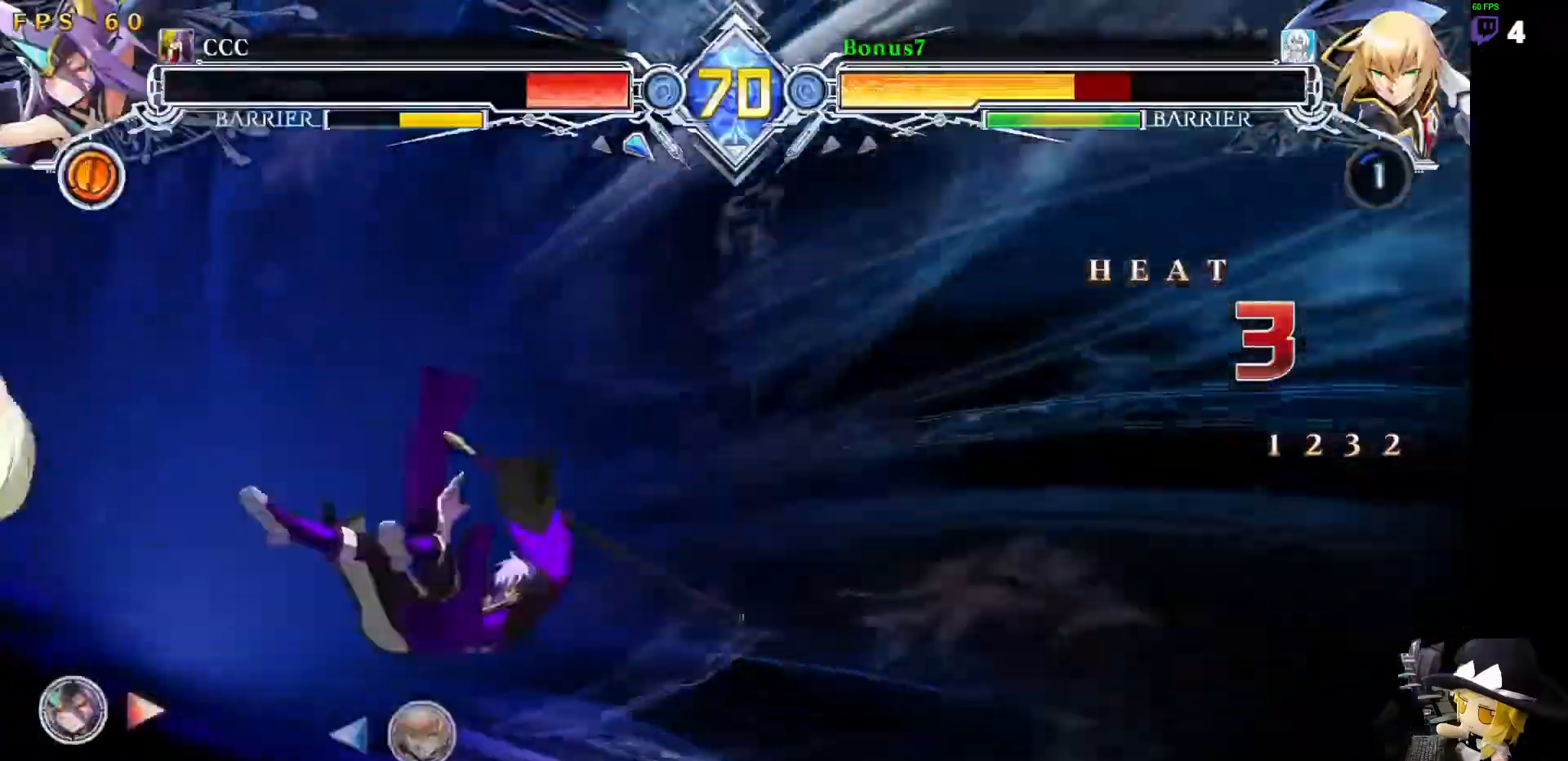
{"buttons": ["SQUARE", "TRIANGLE"], "events": []}
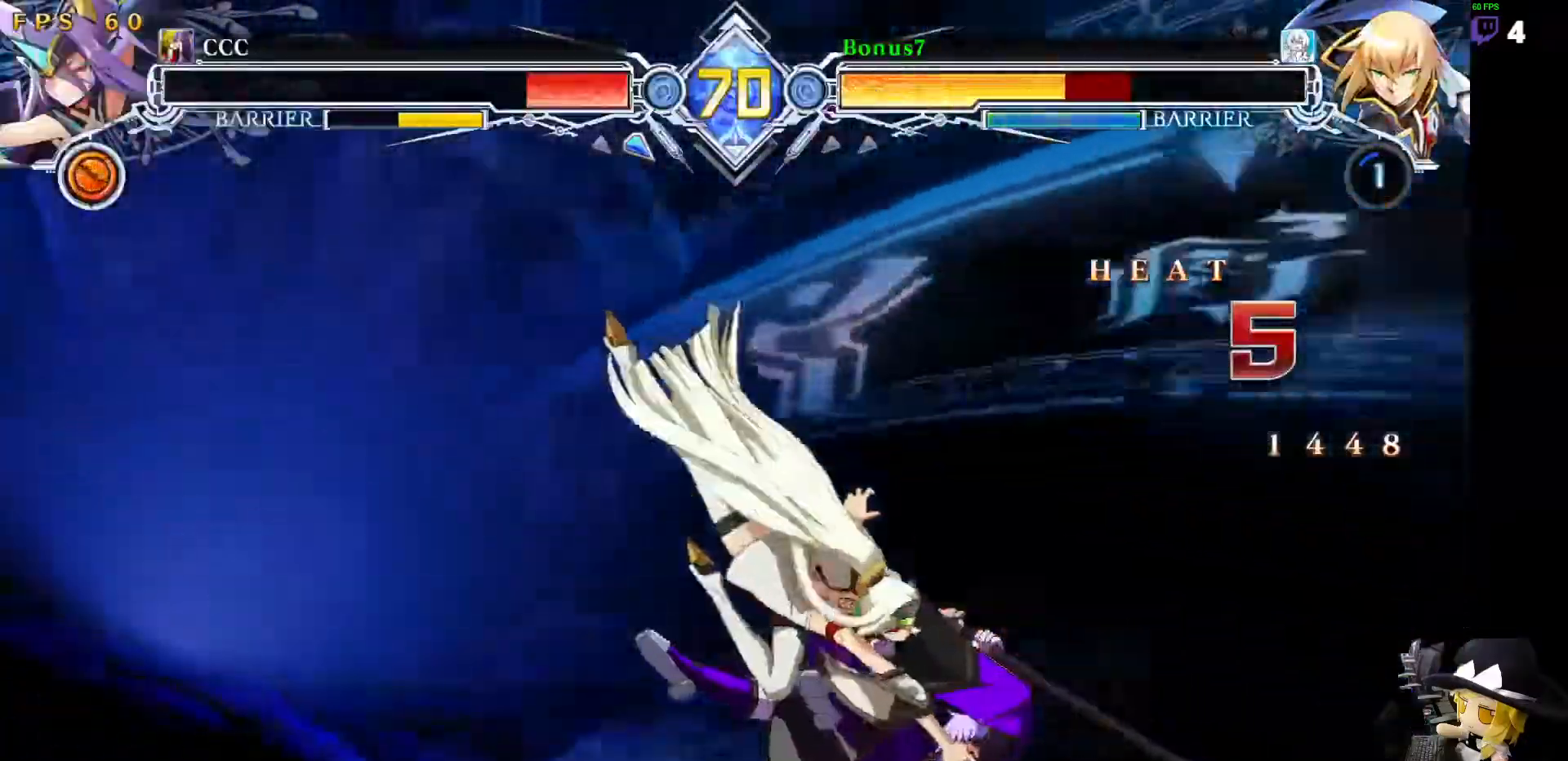
{"buttons": ["SQUARE", "TRIANGLE"], "events": []}
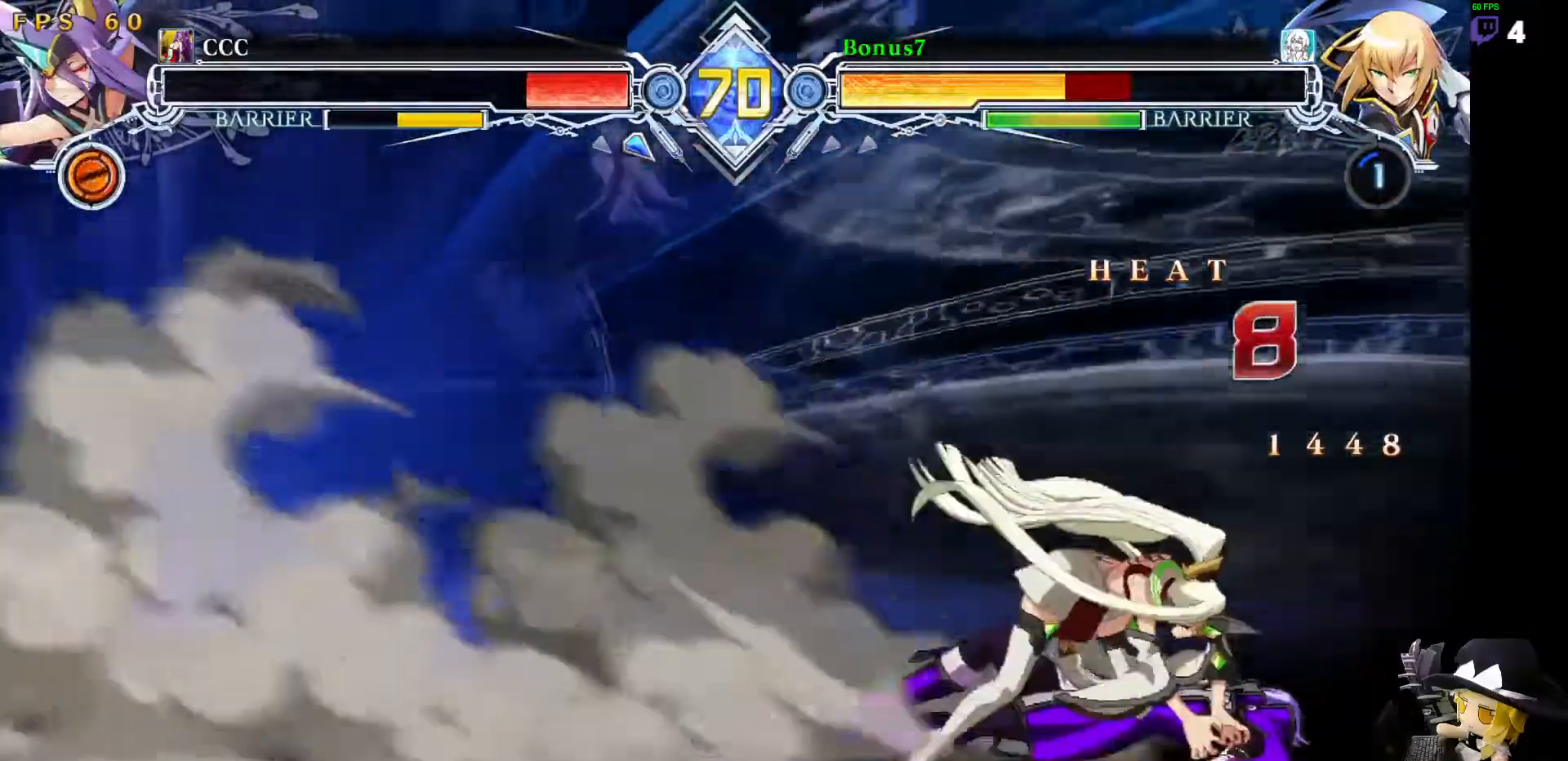
{"buttons": ["SQUARE", "TRIANGLE"], "events": []}
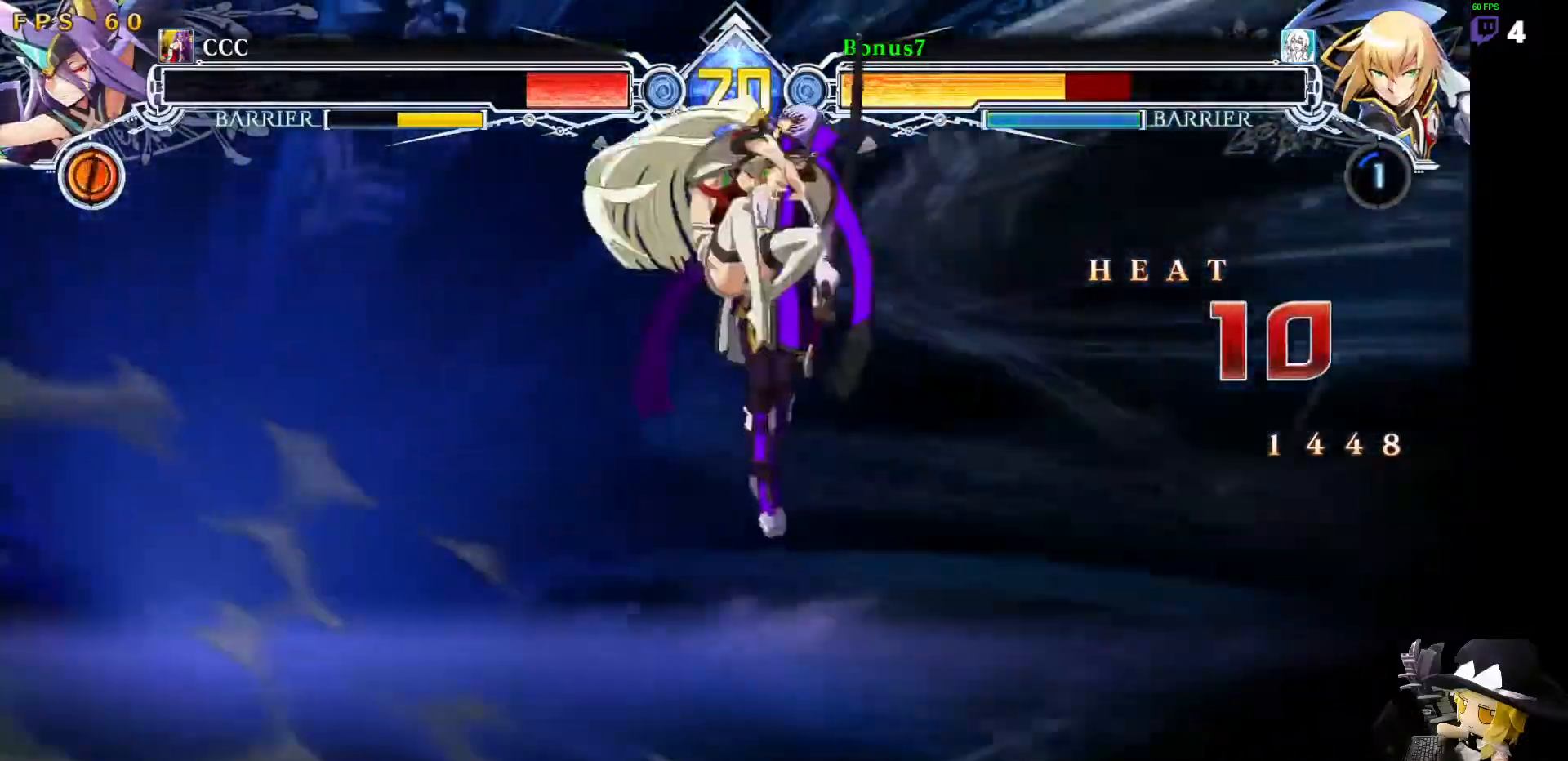
{"buttons": ["SQUARE", "TRIANGLE", "DPAD_LEFT"]}
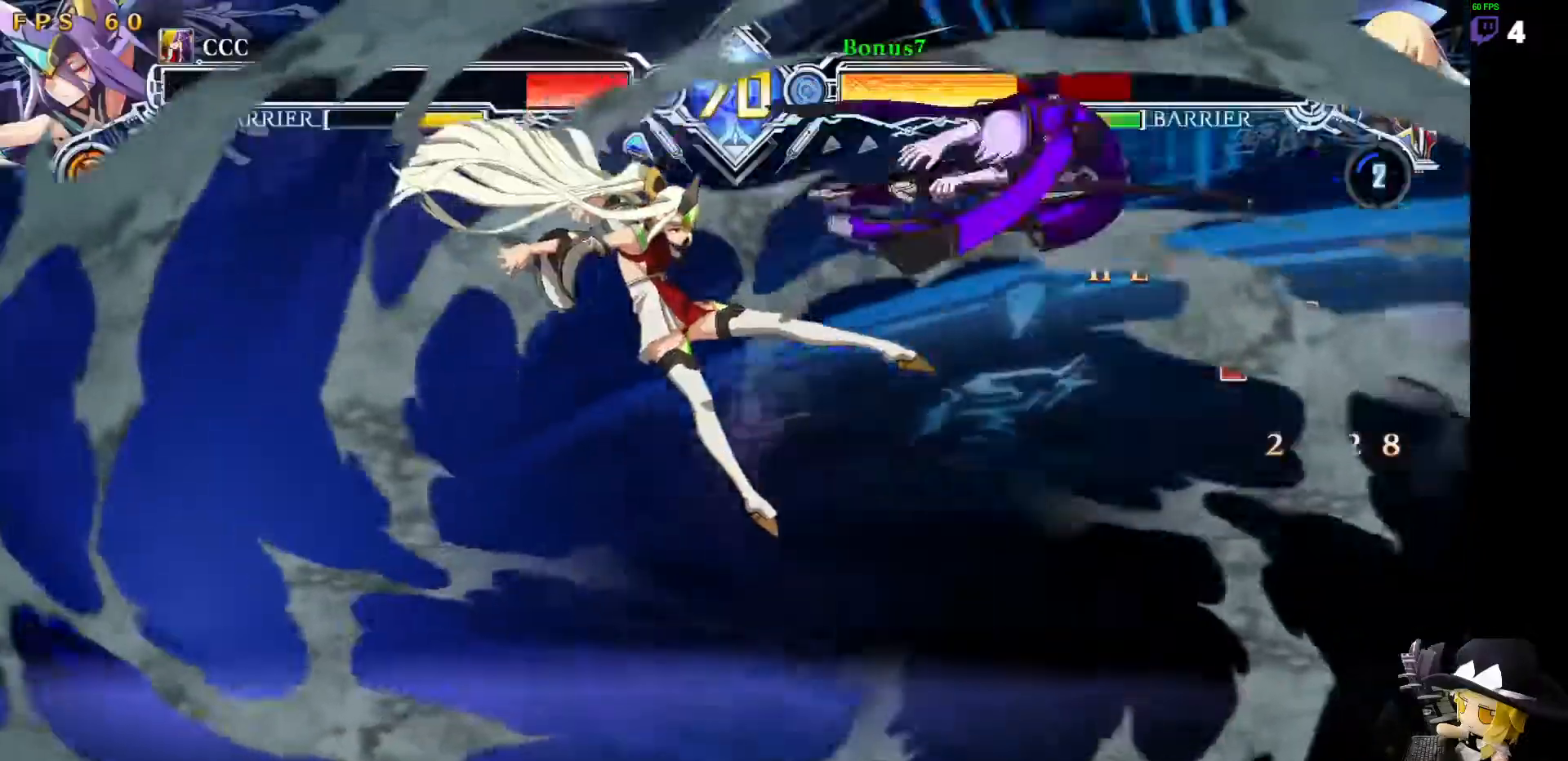
{"buttons": ["SQUARE", "TRIANGLE", "DPAD_LEFT"], "events": []}
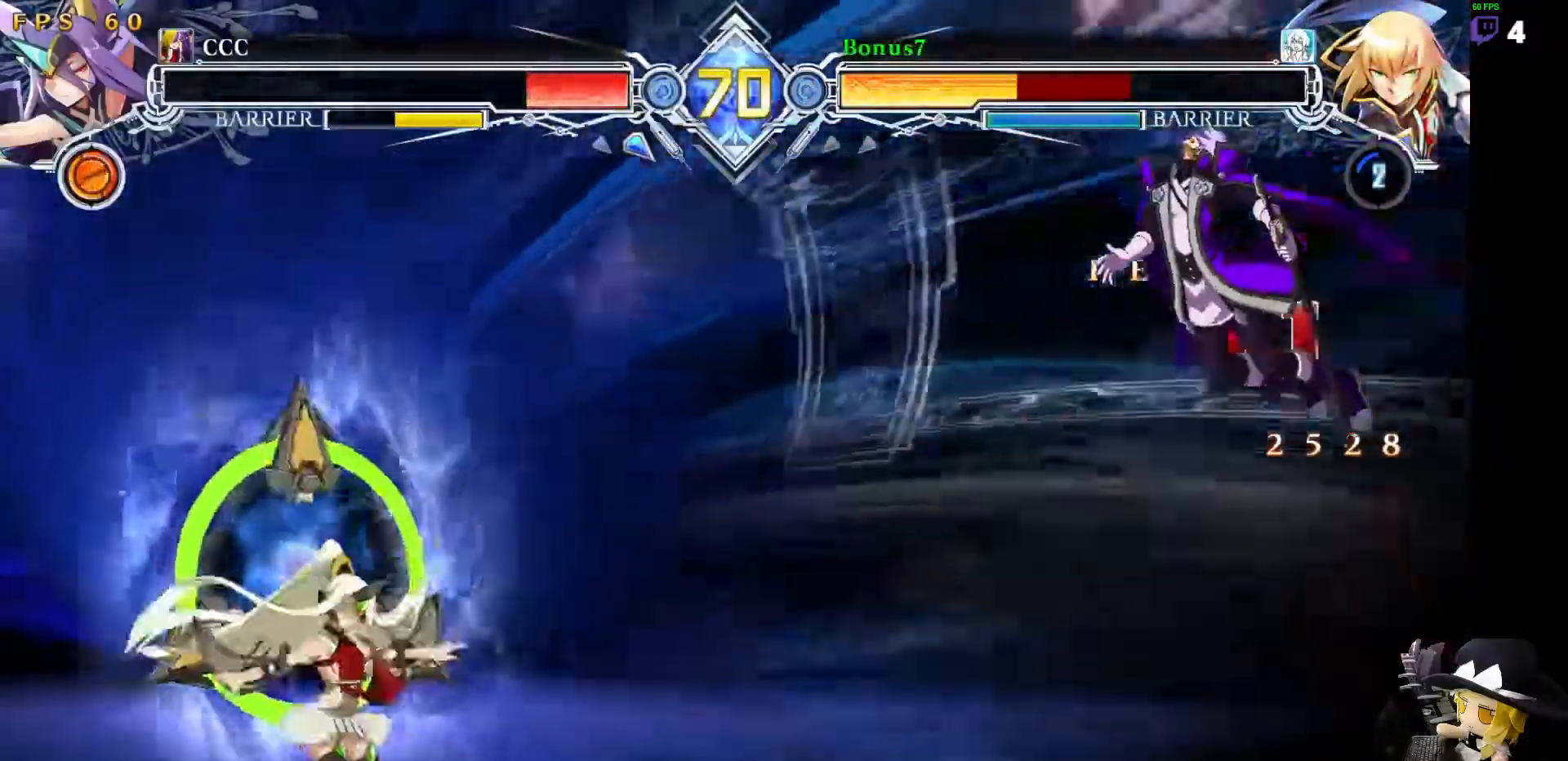
{"buttons": ["SQUARE", "TRIANGLE"], "events": [[506, "DPAD_LEFT", "up"]]}
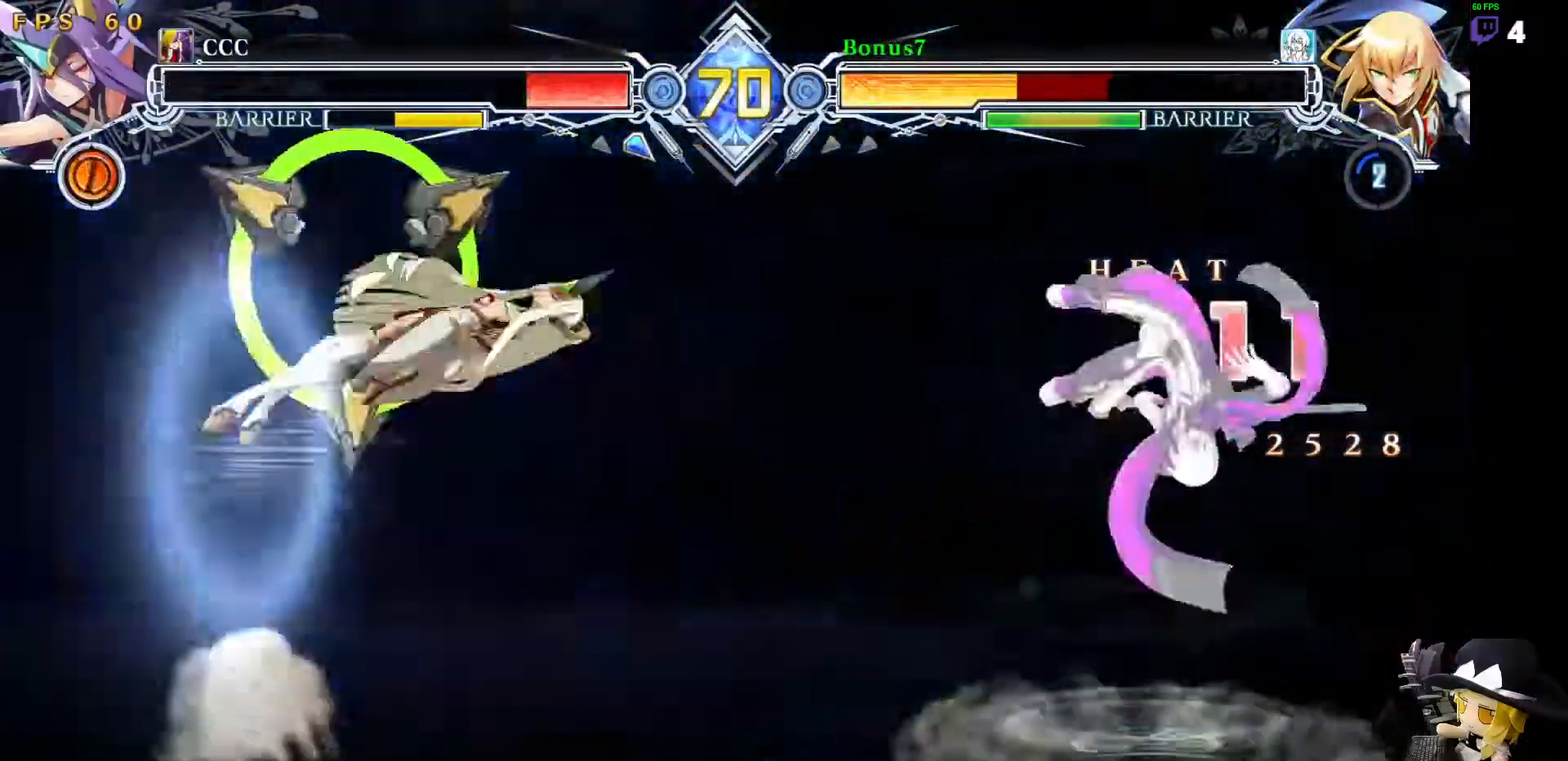
{"buttons": ["DPAD_RIGHT"], "events": [[135, "SQUARE", "up"], [152, "TRIANGLE", "up"], [287, "DPAD_RIGHT", "down"]]}
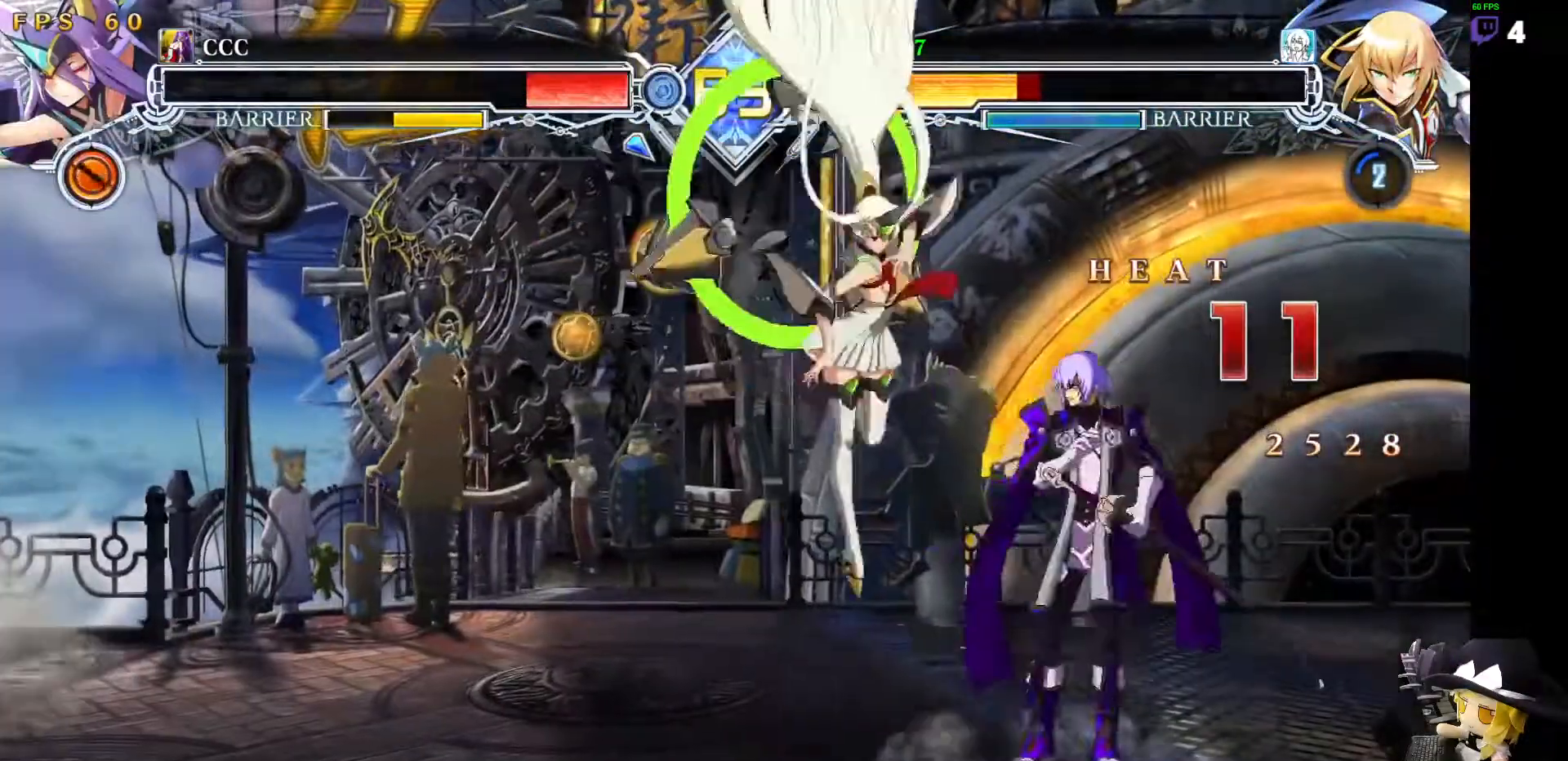
{"buttons": ["DPAD_DOWN", "DPAD_RIGHT"], "events": [[287, "DPAD_DOWN", "down"]]}
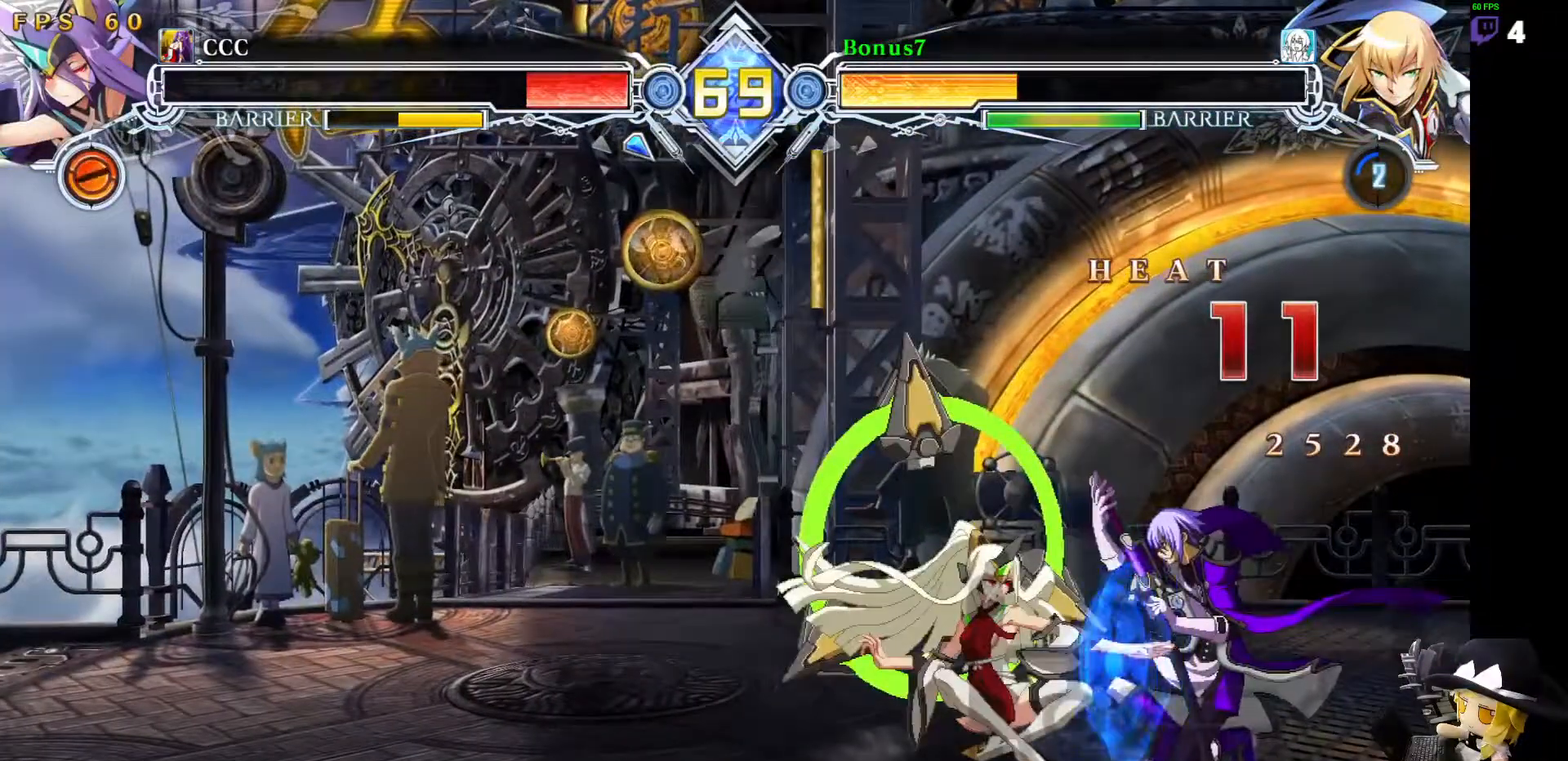
{"buttons": ["DPAD_DOWN", "DPAD_RIGHT"], "events": []}
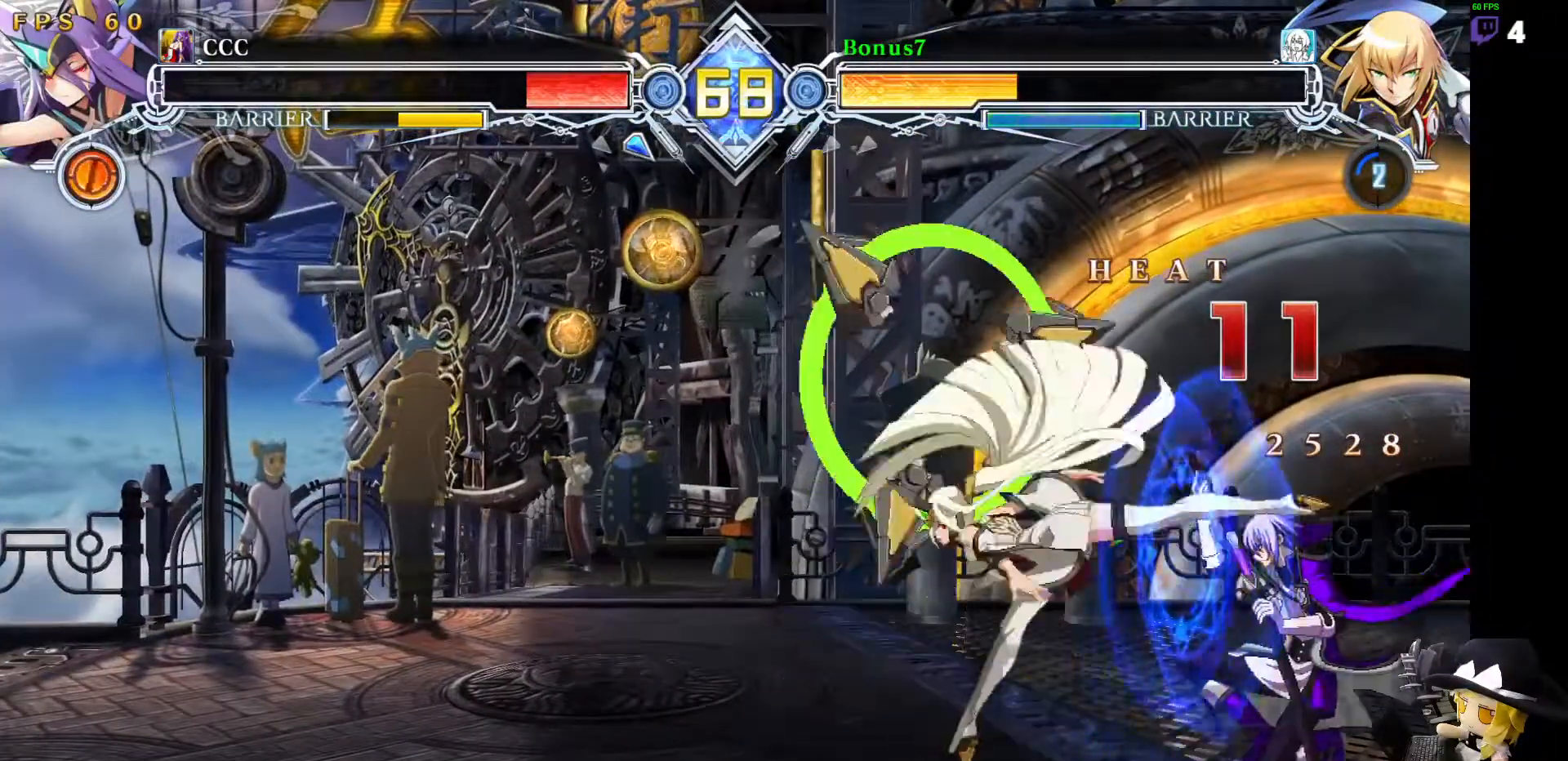
{"buttons": ["DPAD_DOWN", "DPAD_RIGHT"], "events": [[68, "DPAD_RIGHT", "up"], [118, "DPAD_RIGHT", "down"]]}
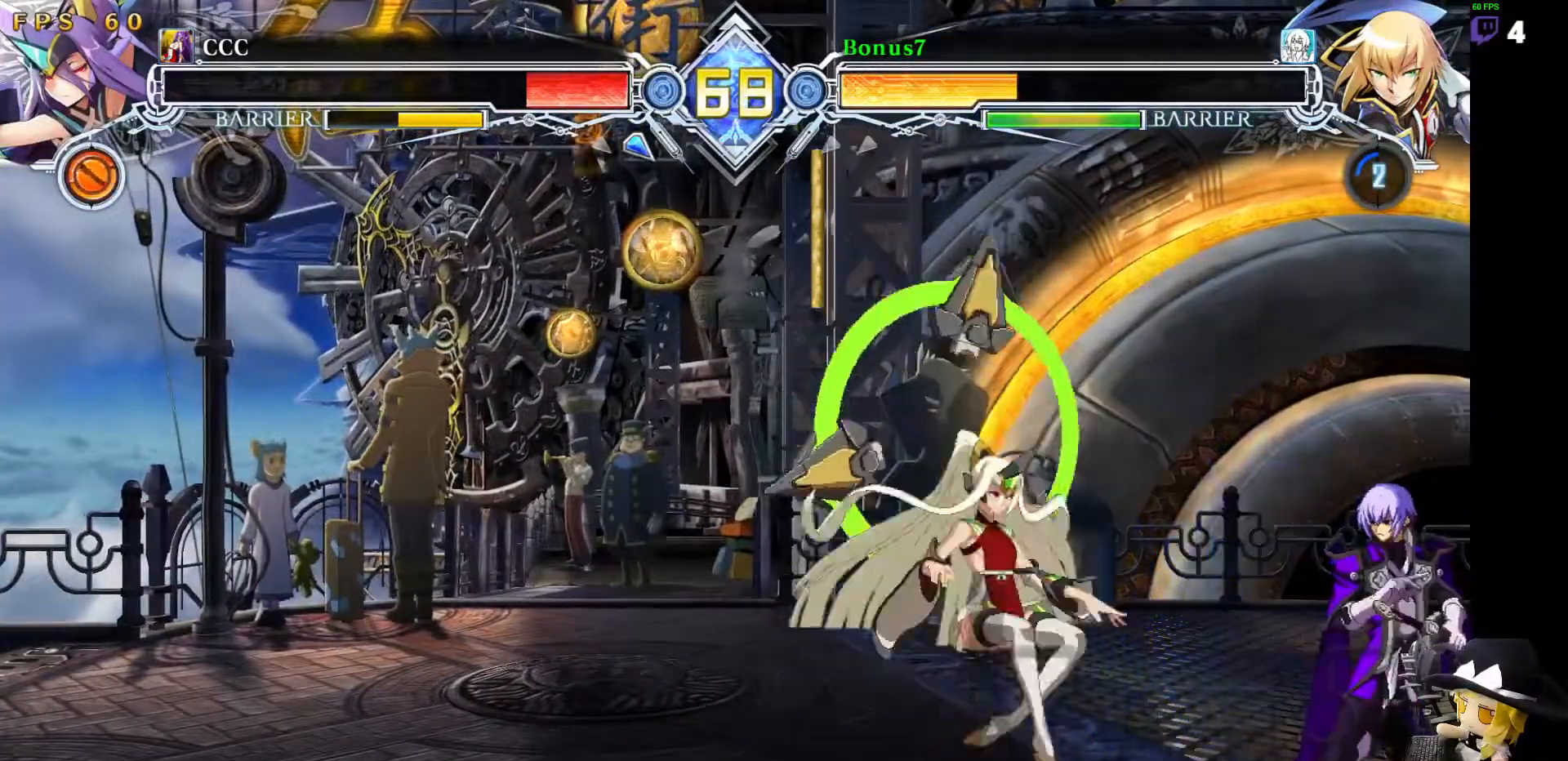
{"buttons": ["DPAD_DOWN", "DPAD_RIGHT"], "events": [[152, "SQUARE", "down"], [253, "SQUARE", "up"], [405, "DPAD_RIGHT", "up"], [489, "DPAD_RIGHT", "down"]]}
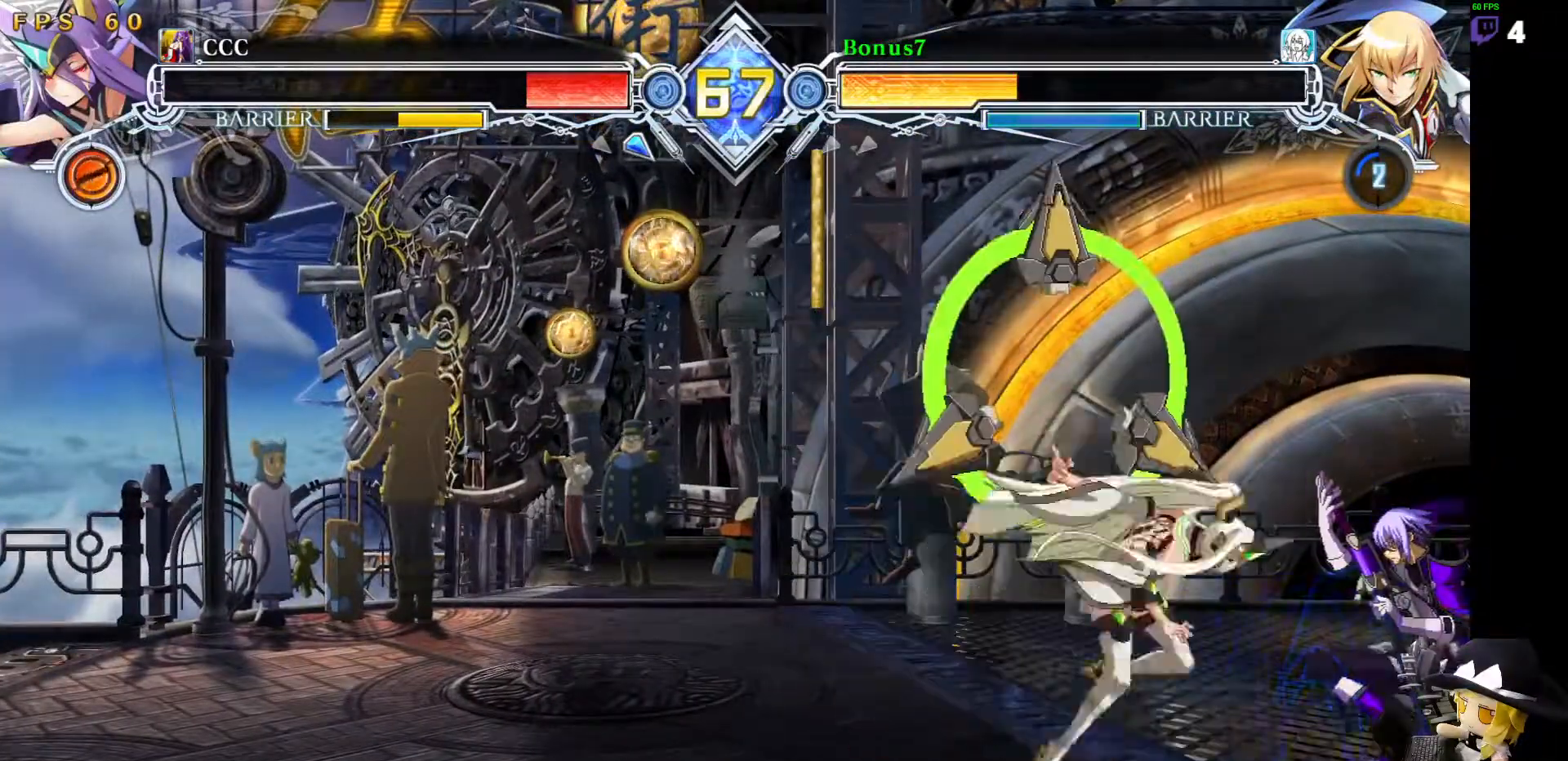
{"buttons": ["DPAD_DOWN", "DPAD_RIGHT"], "events": [[169, "SQUARE", "down"], [270, "SQUARE", "up"], [303, "DPAD_RIGHT", "up"], [405, "DPAD_RIGHT", "down"]]}